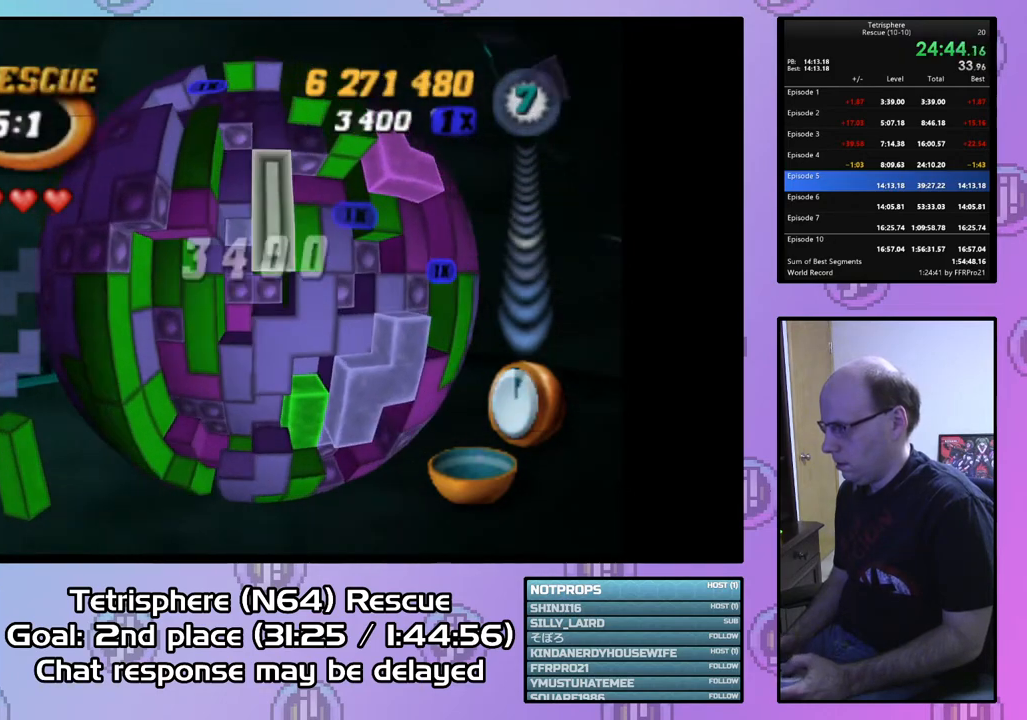
Gameplay with a controller (PlayStation layout); each line is a JSON object with the inputs held at the frame after it. "events" lists button and stick changes between this image and that frame as [ms after this image, input, new state], when the widget could be followed in between. Not read: left_stick.
{"buttons": ["DPAD_DOWN"], "right_stick": "center", "events": [[33, "DPAD_UP", "up"], [233, "CIRCLE", "down"], [333, "CIRCLE", "up"], [333, "DPAD_DOWN", "down"], [400, "DPAD_DOWN", "up"], [467, "DPAD_DOWN", "down"]]}
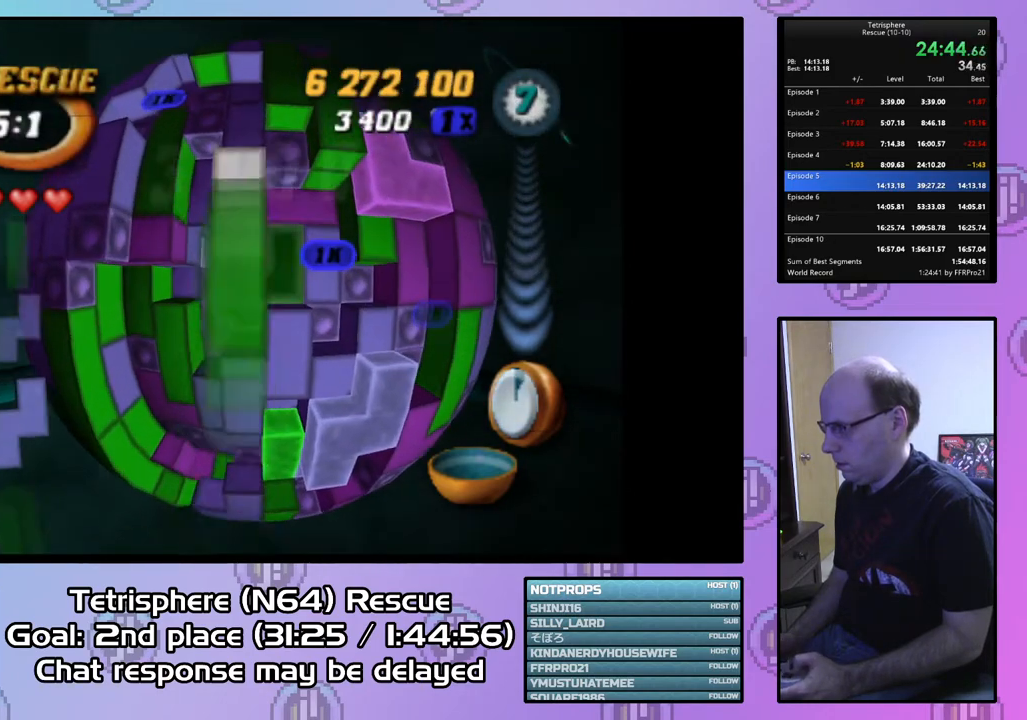
{"buttons": ["SQUARE", "DPAD_DOWN"], "right_stick": "center", "events": [[33, "DPAD_DOWN", "up"], [133, "DPAD_DOWN", "down"], [200, "DPAD_DOWN", "up"], [300, "SQUARE", "down"], [500, "DPAD_DOWN", "down"]]}
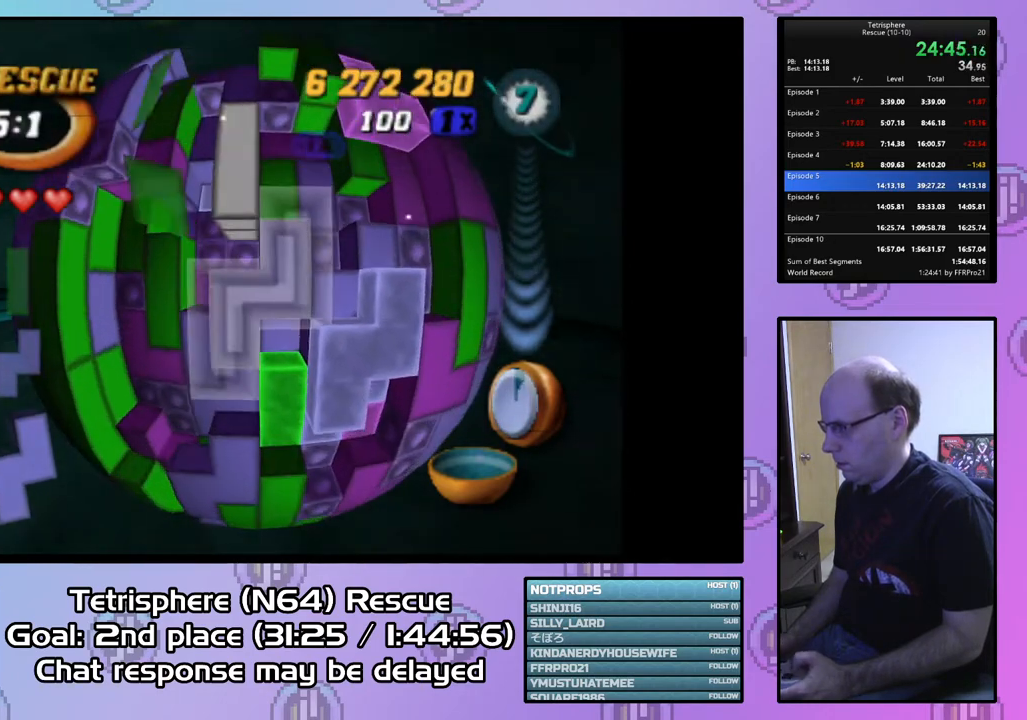
{"buttons": ["SQUARE", "DPAD_DOWN"], "right_stick": "center", "events": [[100, "DPAD_DOWN", "up"], [267, "DPAD_LEFT", "down"], [333, "DPAD_LEFT", "up"], [433, "DPAD_DOWN", "down"]]}
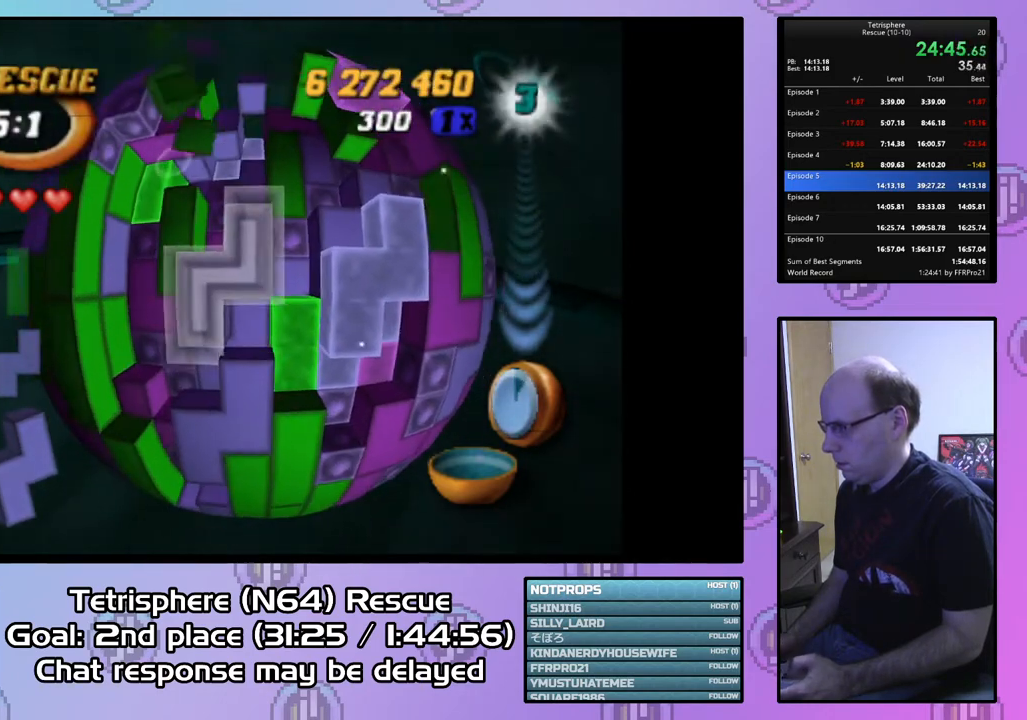
{"buttons": [], "right_stick": "center", "events": [[33, "DPAD_DOWN", "up"], [367, "DPAD_UP", "down"], [433, "DPAD_UP", "up"], [467, "SQUARE", "up"]]}
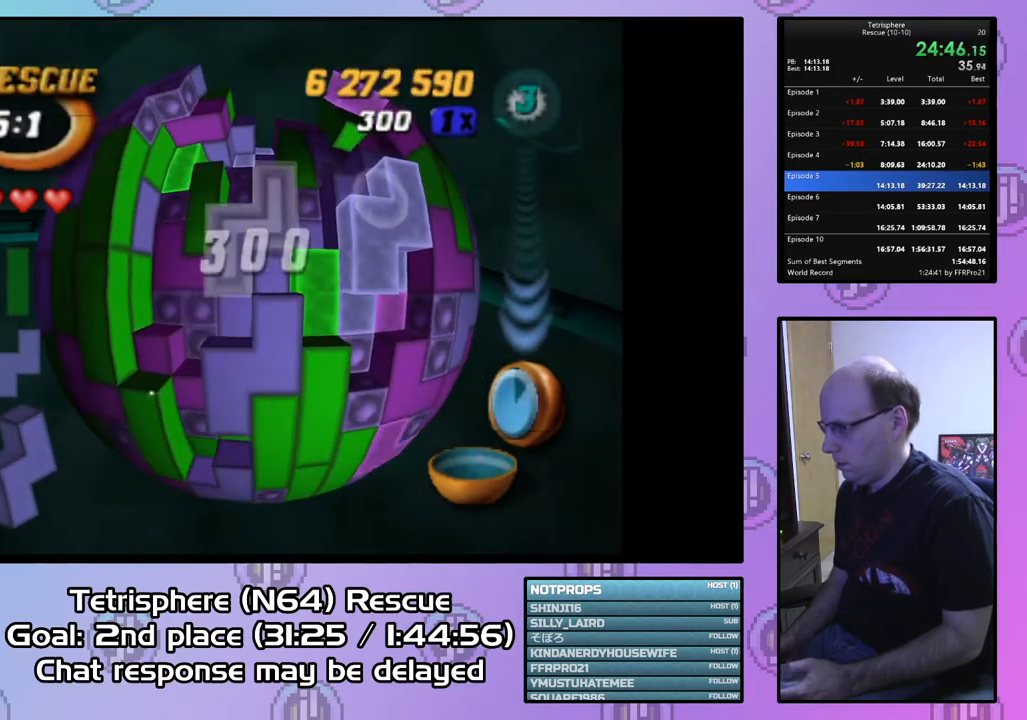
{"buttons": ["SQUARE"], "right_stick": "center", "events": [[33, "DPAD_DOWN", "down"], [133, "DPAD_DOWN", "up"], [200, "DPAD_DOWN", "down"], [300, "DPAD_DOWN", "up"], [367, "DPAD_DOWN", "down"], [433, "DPAD_DOWN", "up"], [467, "SQUARE", "down"]]}
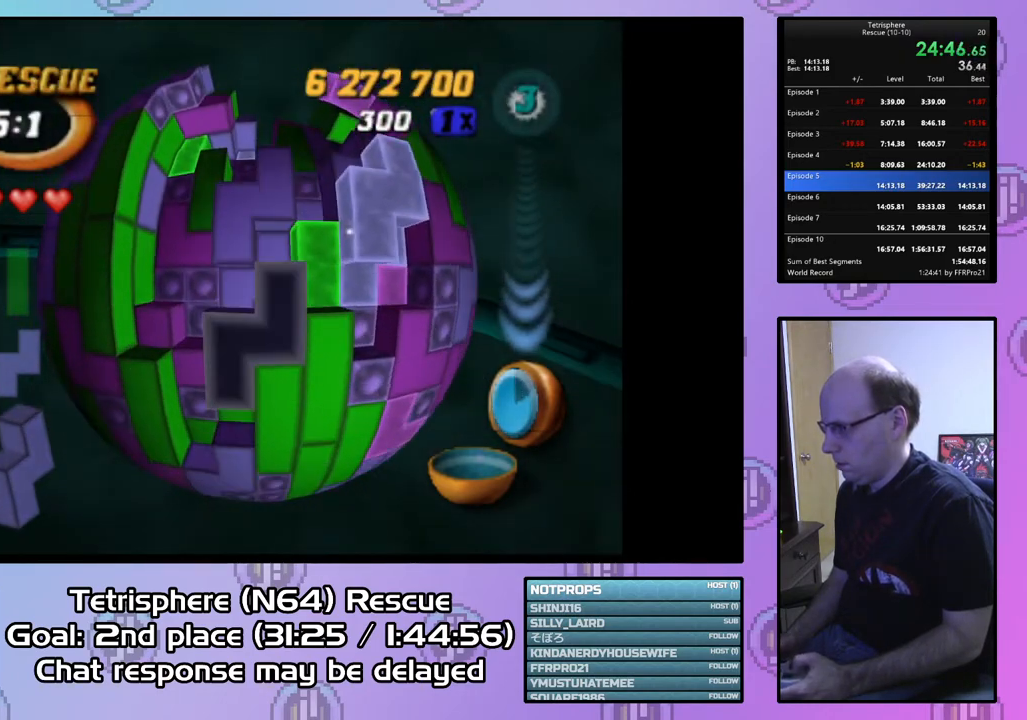
{"buttons": ["DPAD_UP"], "right_stick": "center", "events": [[67, "DPAD_UP", "down"], [167, "DPAD_UP", "up"], [333, "SQUARE", "up"], [433, "DPAD_UP", "down"]]}
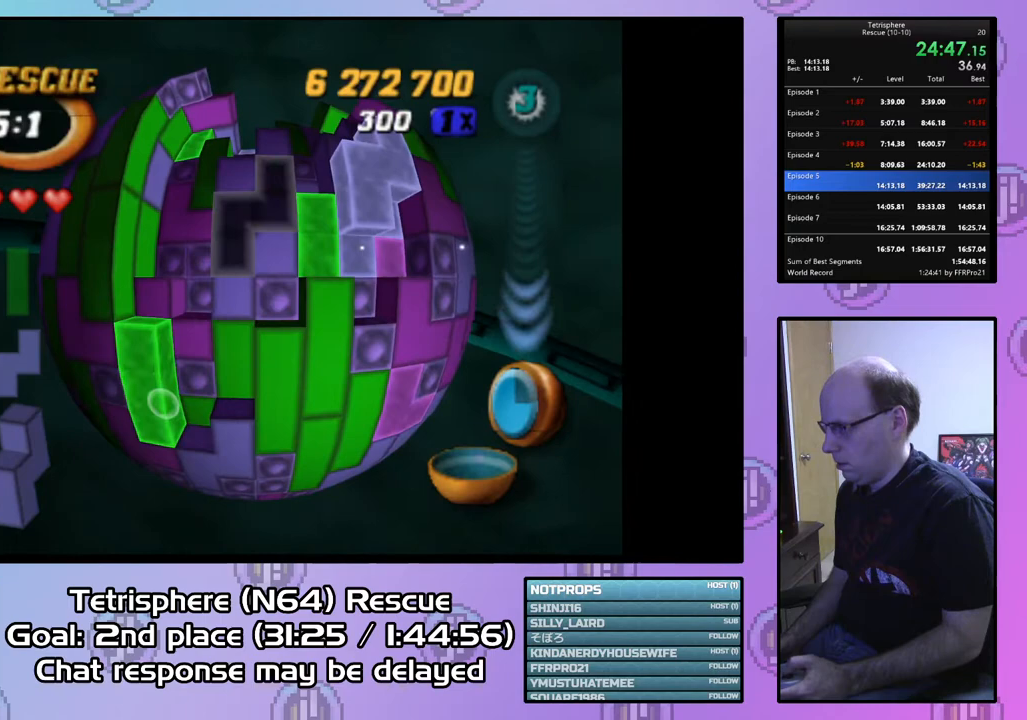
{"buttons": ["DPAD_UP"], "right_stick": "center", "events": [[33, "DPAD_UP", "up"], [67, "DPAD_UP", "down"], [167, "DPAD_UP", "up"], [333, "CIRCLE", "down"], [467, "CIRCLE", "up"], [500, "DPAD_UP", "down"]]}
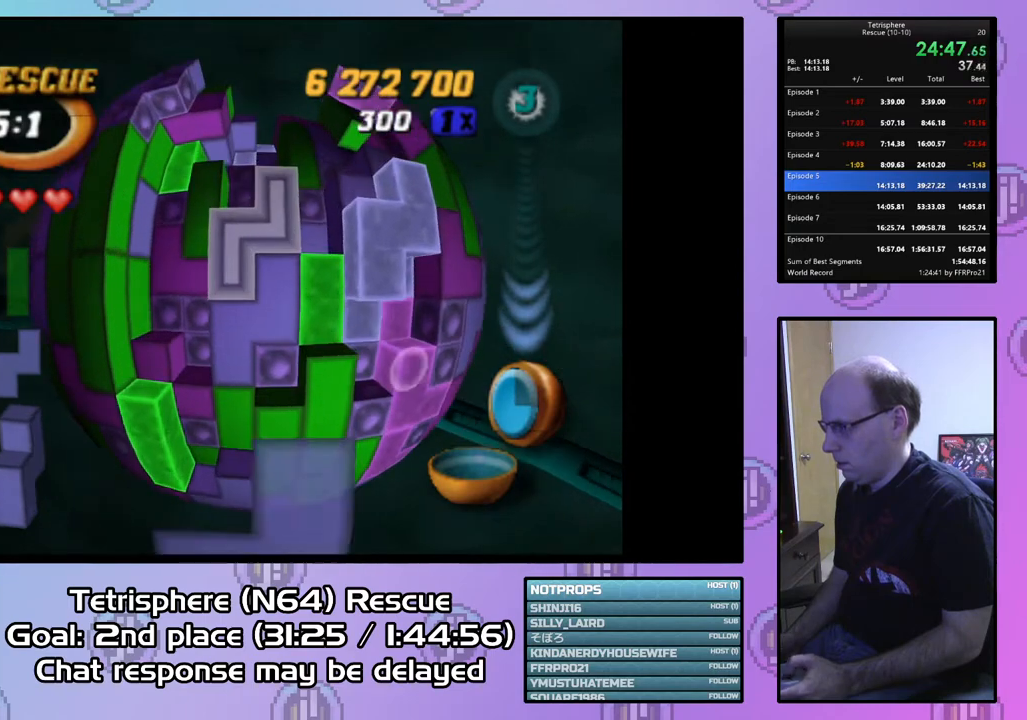
{"buttons": ["DPAD_UP"], "right_stick": "center", "events": [[100, "DPAD_UP", "up"], [167, "DPAD_UP", "down"], [267, "DPAD_UP", "up"], [333, "DPAD_UP", "down"], [433, "DPAD_UP", "up"], [500, "DPAD_UP", "down"]]}
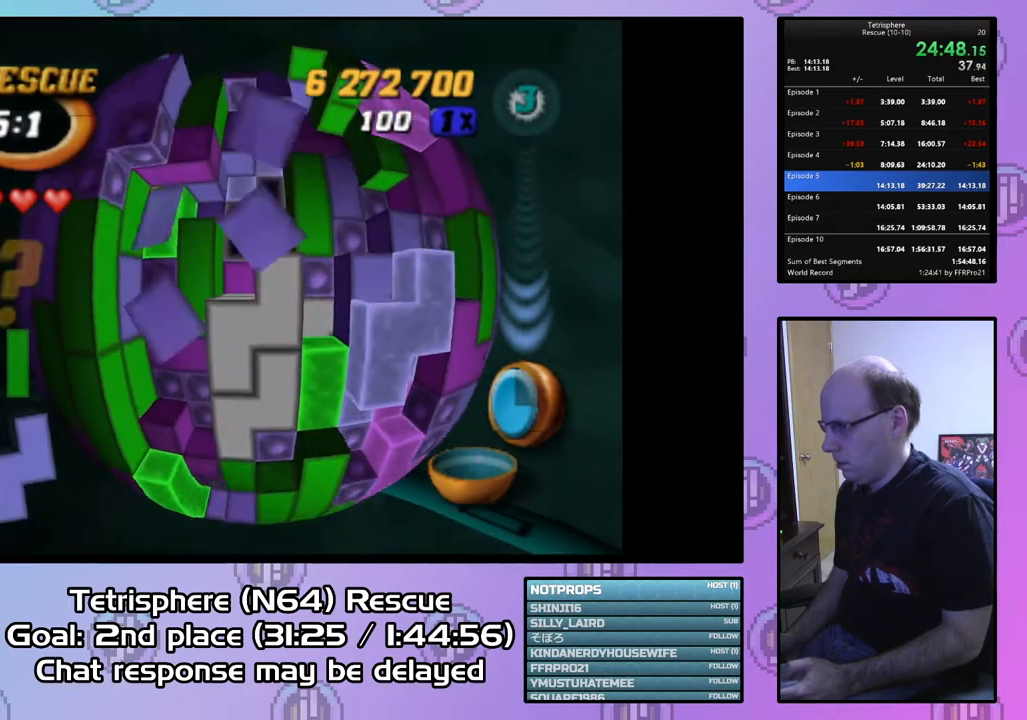
{"buttons": [], "right_stick": "center", "events": [[100, "DPAD_UP", "up"], [367, "DPAD_UP", "down"], [467, "DPAD_UP", "up"]]}
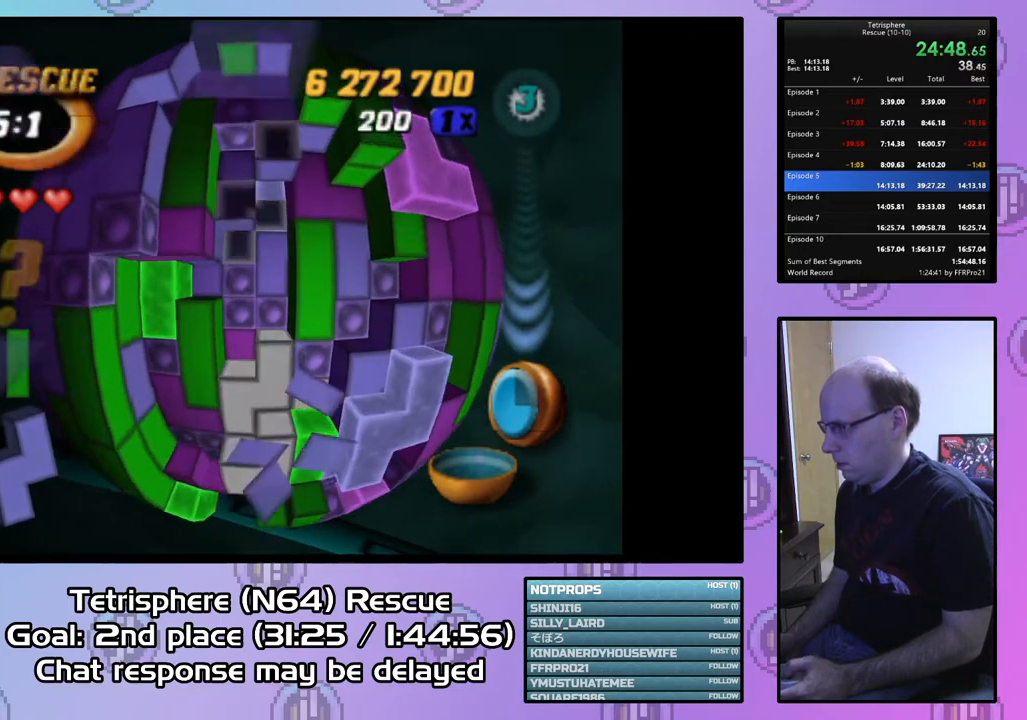
{"buttons": ["SQUARE"], "right_stick": "center", "events": [[33, "DPAD_UP", "down"], [133, "DPAD_UP", "up"], [200, "DPAD_LEFT", "down"], [300, "DPAD_LEFT", "up"], [300, "SQUARE", "down"], [367, "DPAD_DOWN", "down"], [467, "DPAD_DOWN", "up"]]}
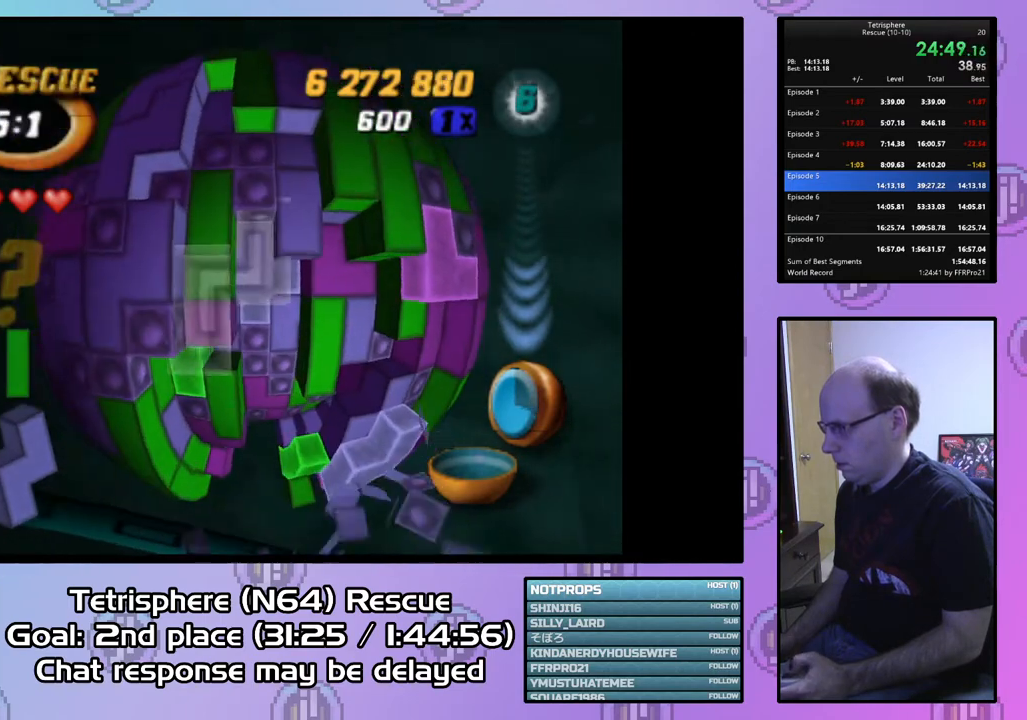
{"buttons": ["DPAD_UP"], "right_stick": "center", "events": [[67, "DPAD_RIGHT", "down"], [167, "DPAD_RIGHT", "up"], [400, "SQUARE", "up"], [500, "DPAD_UP", "down"]]}
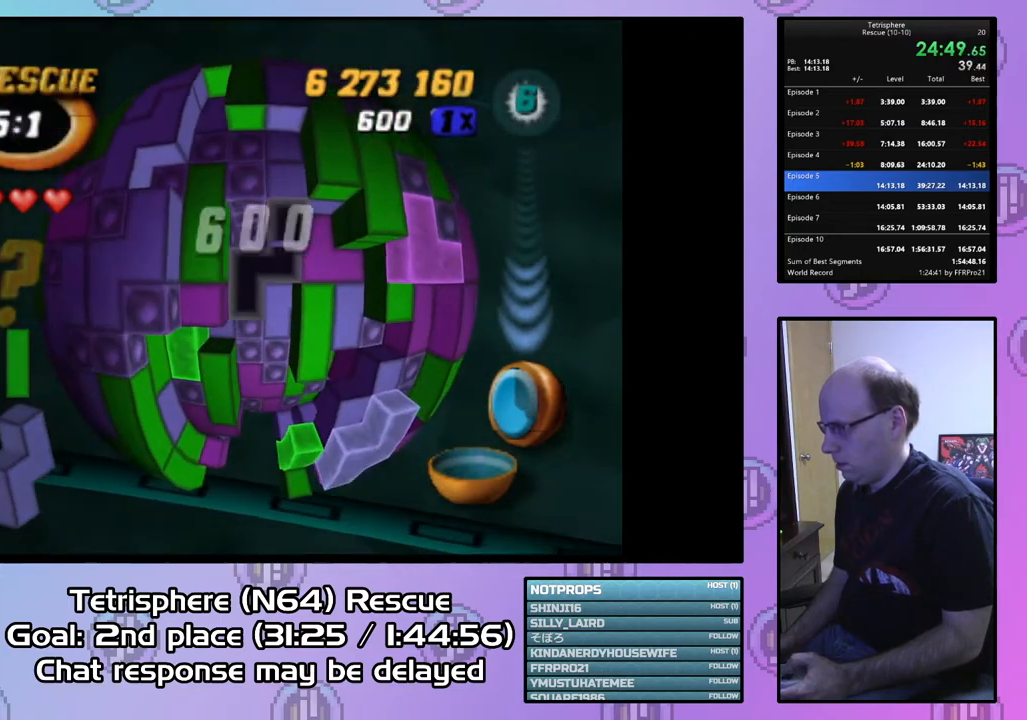
{"buttons": ["SQUARE"], "right_stick": "center", "events": [[67, "DPAD_UP", "up"], [133, "DPAD_UP", "down"], [233, "DPAD_UP", "up"], [300, "DPAD_RIGHT", "down"], [433, "DPAD_RIGHT", "up"], [433, "SQUARE", "down"]]}
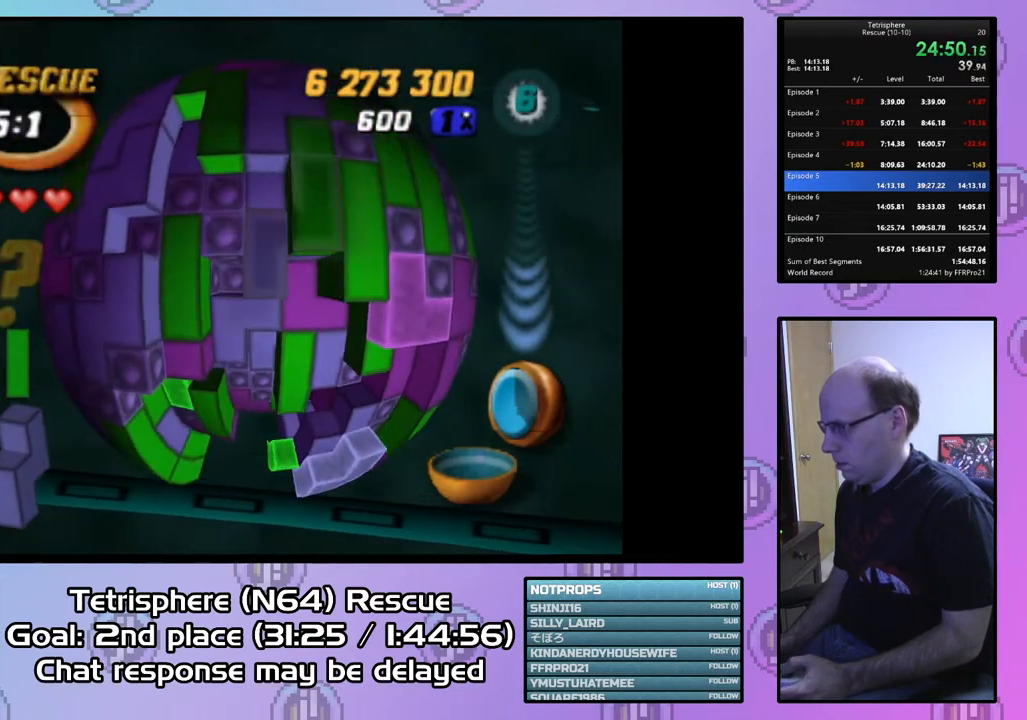
{"buttons": ["SQUARE"], "right_stick": "center", "events": [[33, "DPAD_DOWN", "down"], [167, "DPAD_DOWN", "up"], [267, "DPAD_LEFT", "down"], [400, "DPAD_LEFT", "up"]]}
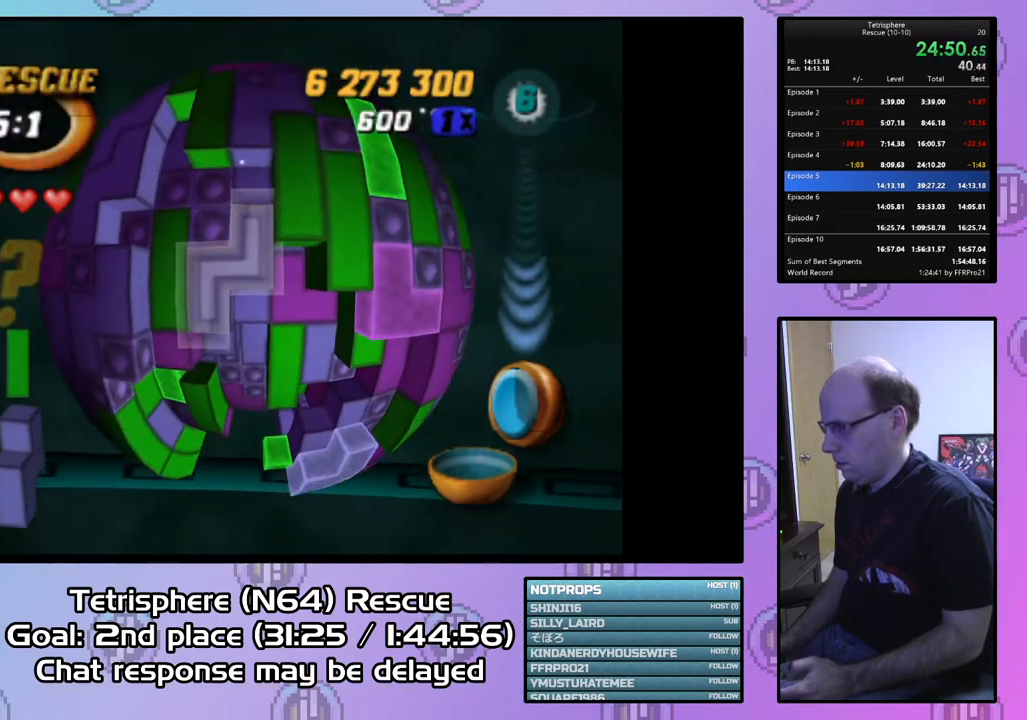
{"buttons": ["DPAD_DOWN"], "right_stick": "center", "events": [[200, "SQUARE", "up"], [300, "CIRCLE", "down"], [400, "CIRCLE", "up"], [500, "DPAD_DOWN", "down"]]}
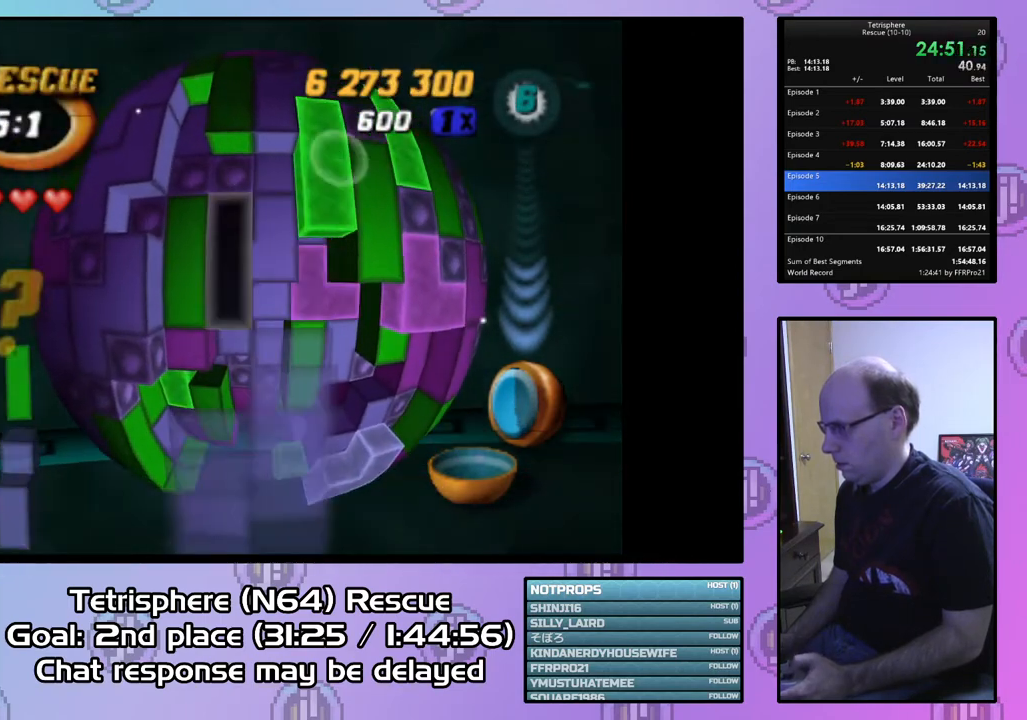
{"buttons": [], "right_stick": "center", "events": [[133, "DPAD_DOWN", "up"], [233, "DPAD_RIGHT", "down"], [333, "DPAD_RIGHT", "up"], [433, "DPAD_RIGHT", "down"], [500, "DPAD_RIGHT", "up"]]}
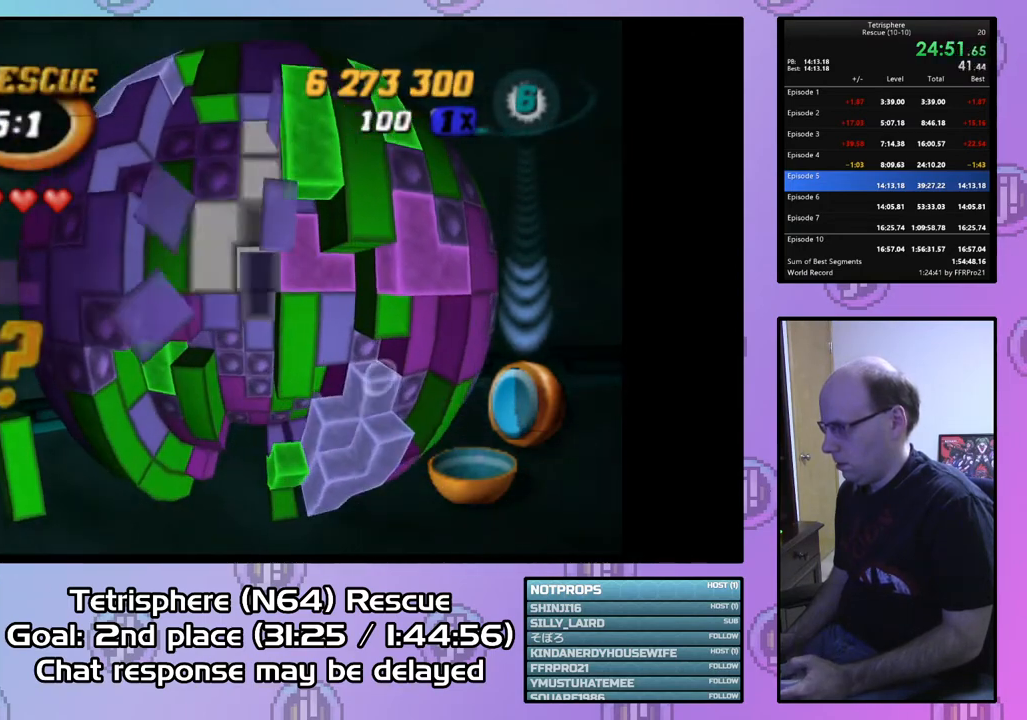
{"buttons": ["SQUARE", "DPAD_LEFT"], "right_stick": "center", "events": [[100, "DPAD_DOWN", "down"], [200, "DPAD_DOWN", "up"], [267, "DPAD_DOWN", "down"], [367, "DPAD_DOWN", "up"], [400, "SQUARE", "down"], [500, "DPAD_LEFT", "down"]]}
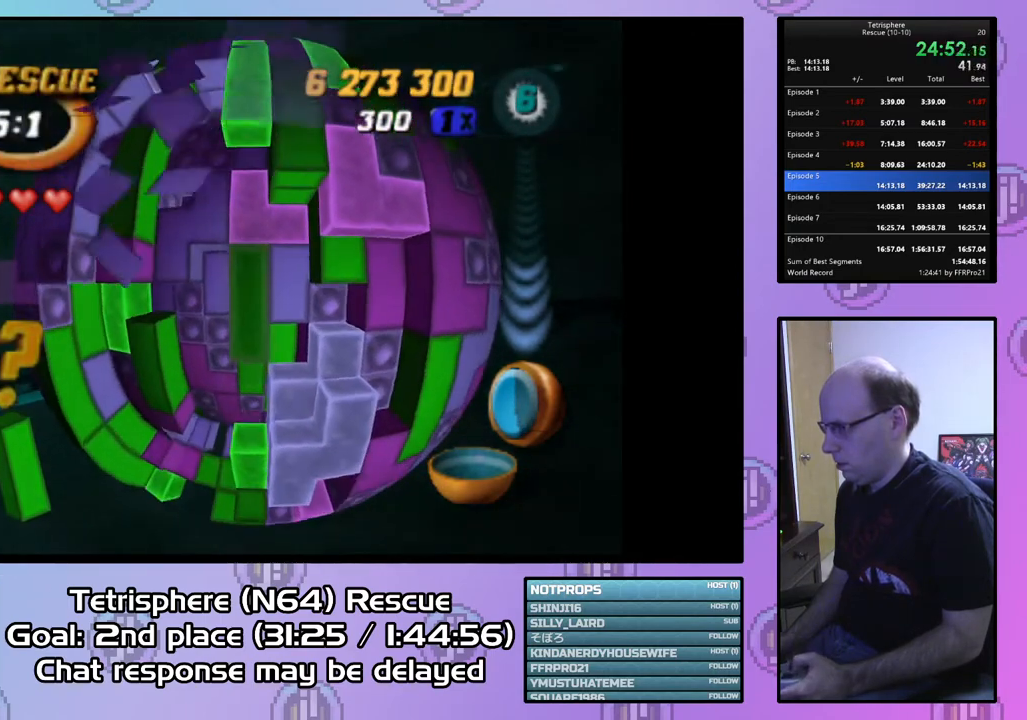
{"buttons": ["SQUARE"], "right_stick": "center", "events": [[100, "DPAD_LEFT", "up"], [167, "DPAD_LEFT", "down"], [267, "DPAD_LEFT", "up"], [333, "DPAD_DOWN", "down"], [433, "DPAD_DOWN", "up"]]}
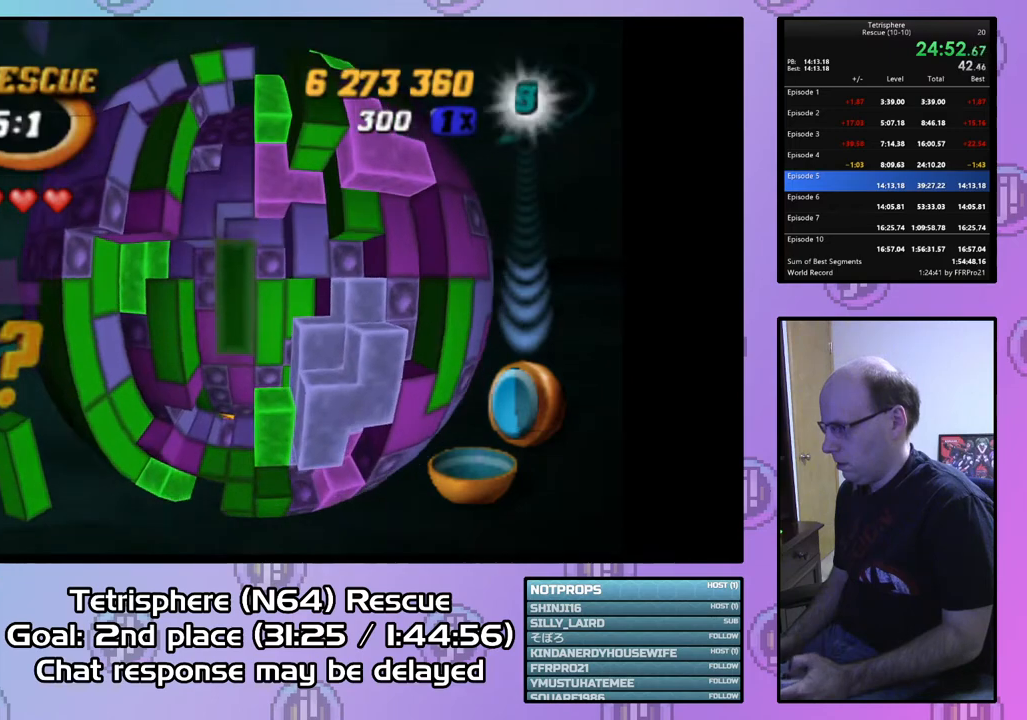
{"buttons": ["SQUARE", "DPAD_DOWN"], "right_stick": "center", "events": [[333, "DPAD_LEFT", "down"], [400, "DPAD_LEFT", "up"], [467, "DPAD_DOWN", "down"]]}
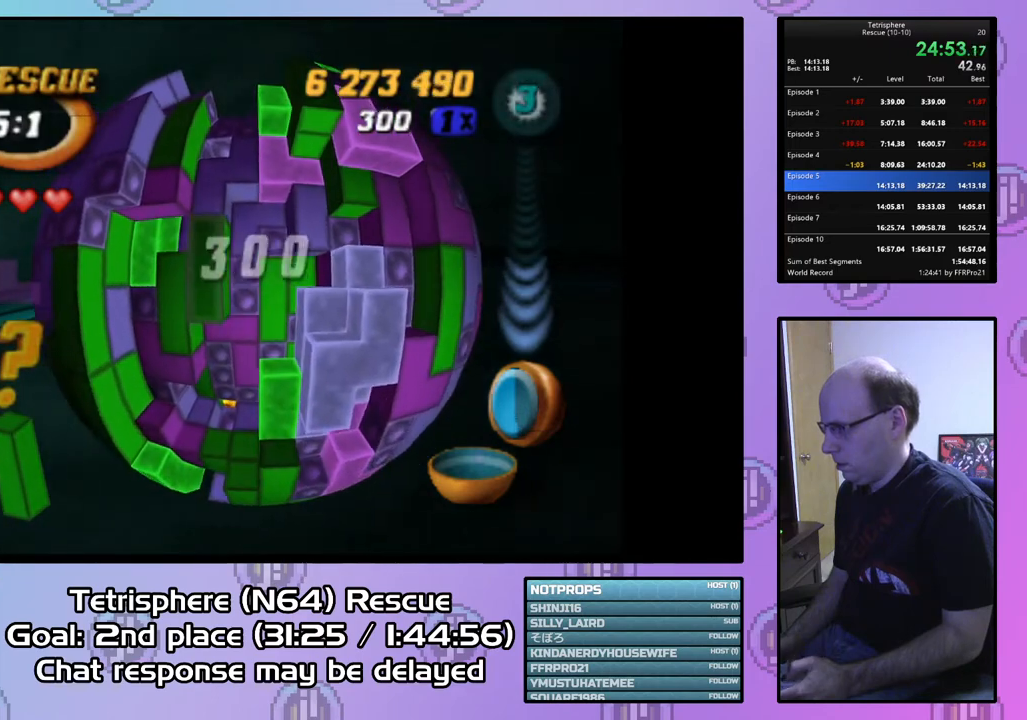
{"buttons": [], "right_stick": "center", "events": [[67, "DPAD_DOWN", "up"], [167, "SQUARE", "up"], [267, "CIRCLE", "down"], [367, "CIRCLE", "up"], [433, "DPAD_UP", "down"], [467, "DPAD_UP", "up"]]}
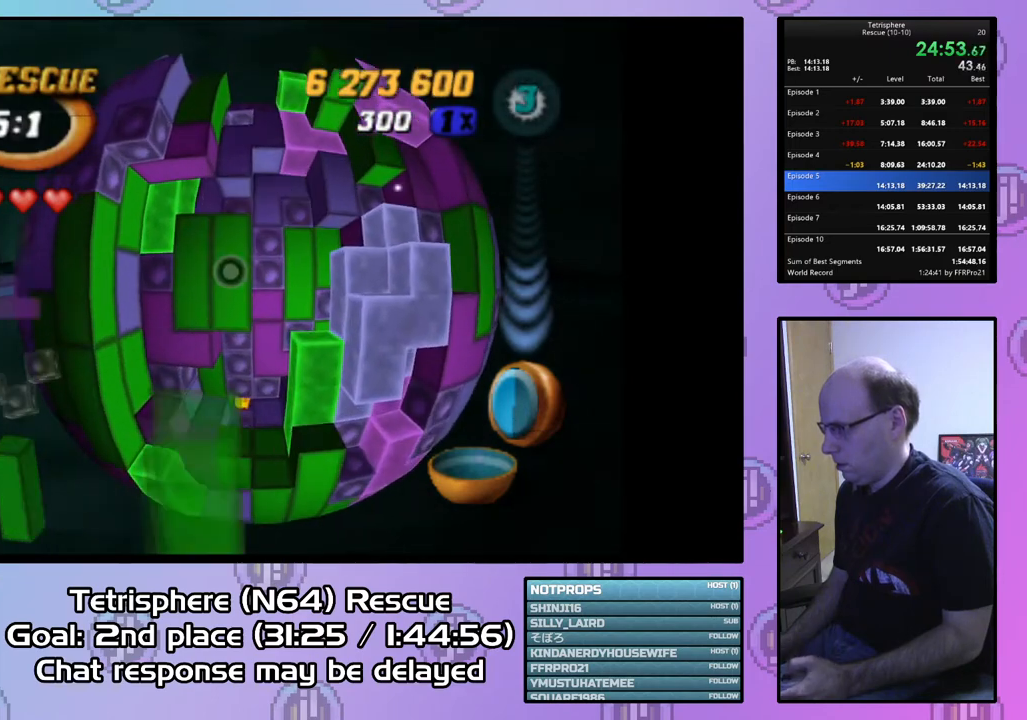
{"buttons": [], "right_stick": "center", "events": [[33, "DPAD_UP", "down"], [133, "DPAD_UP", "up"], [233, "DPAD_UP", "down"], [300, "DPAD_UP", "up"]]}
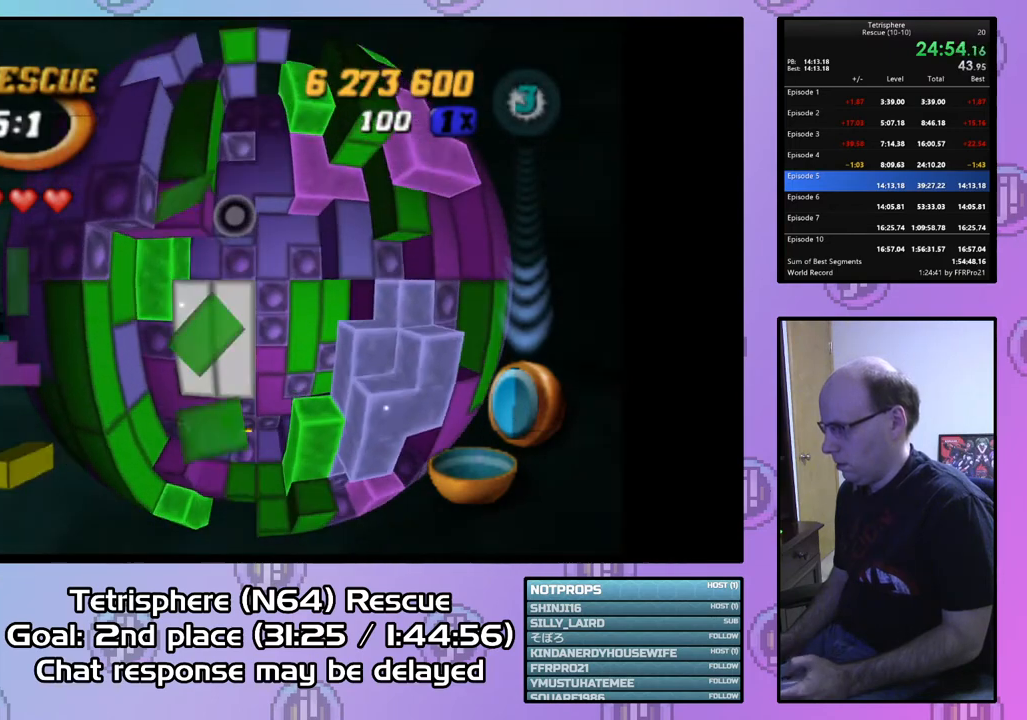
{"buttons": ["SQUARE"], "right_stick": "center", "events": [[133, "DPAD_UP", "down"], [233, "DPAD_UP", "up"], [467, "SQUARE", "down"]]}
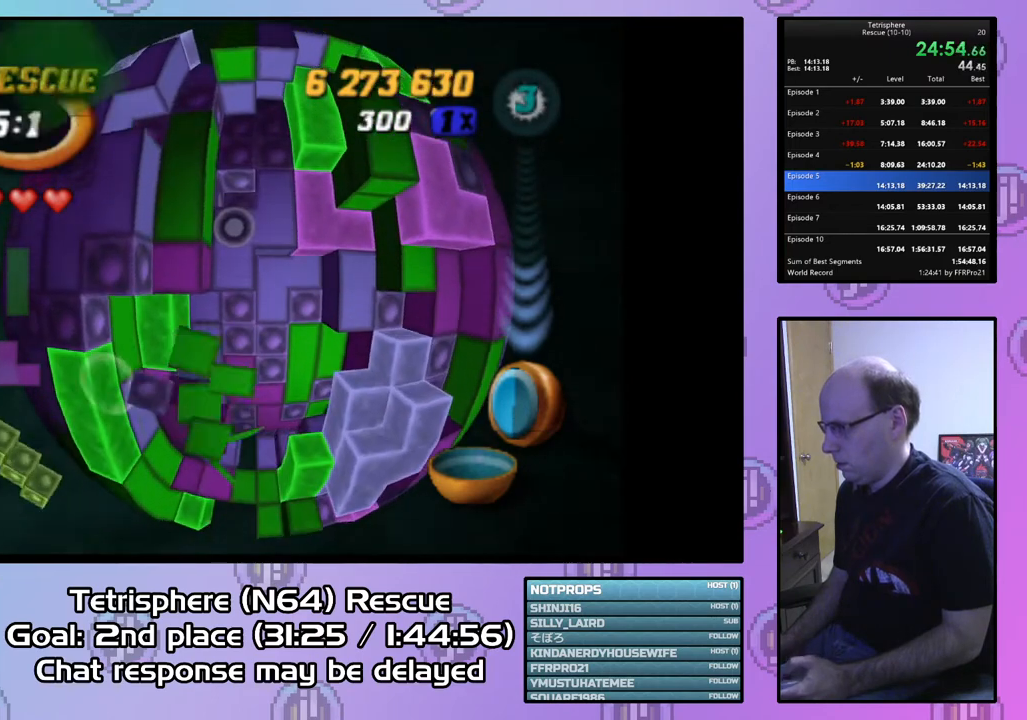
{"buttons": ["SQUARE"], "right_stick": "center", "events": [[133, "DPAD_DOWN", "down"], [267, "DPAD_DOWN", "up"], [300, "DPAD_DOWN", "down"], [433, "DPAD_DOWN", "up"]]}
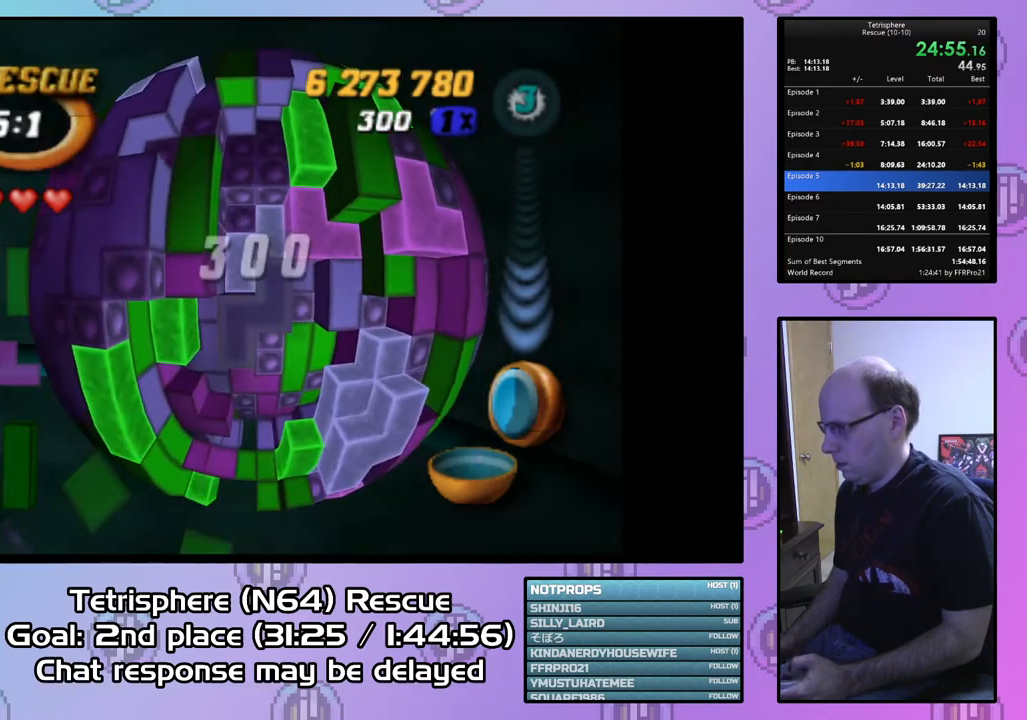
{"buttons": ["CIRCLE"], "right_stick": "center", "events": [[33, "DPAD_RIGHT", "down"], [167, "DPAD_RIGHT", "up"], [333, "SQUARE", "up"], [433, "CIRCLE", "down"]]}
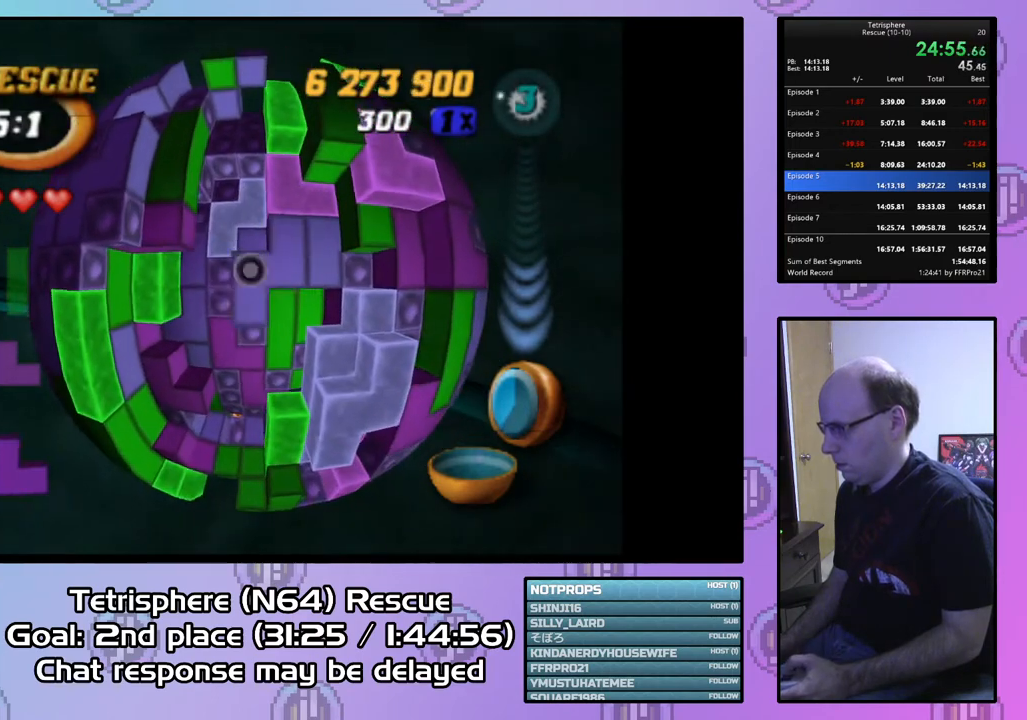
{"buttons": [], "right_stick": "center", "events": [[67, "CIRCLE", "up"], [67, "DPAD_DOWN", "down"], [167, "DPAD_DOWN", "up"], [200, "DPAD_DOWN", "down"], [333, "DPAD_DOWN", "up"], [367, "DPAD_DOWN", "down"], [433, "DPAD_DOWN", "up"]]}
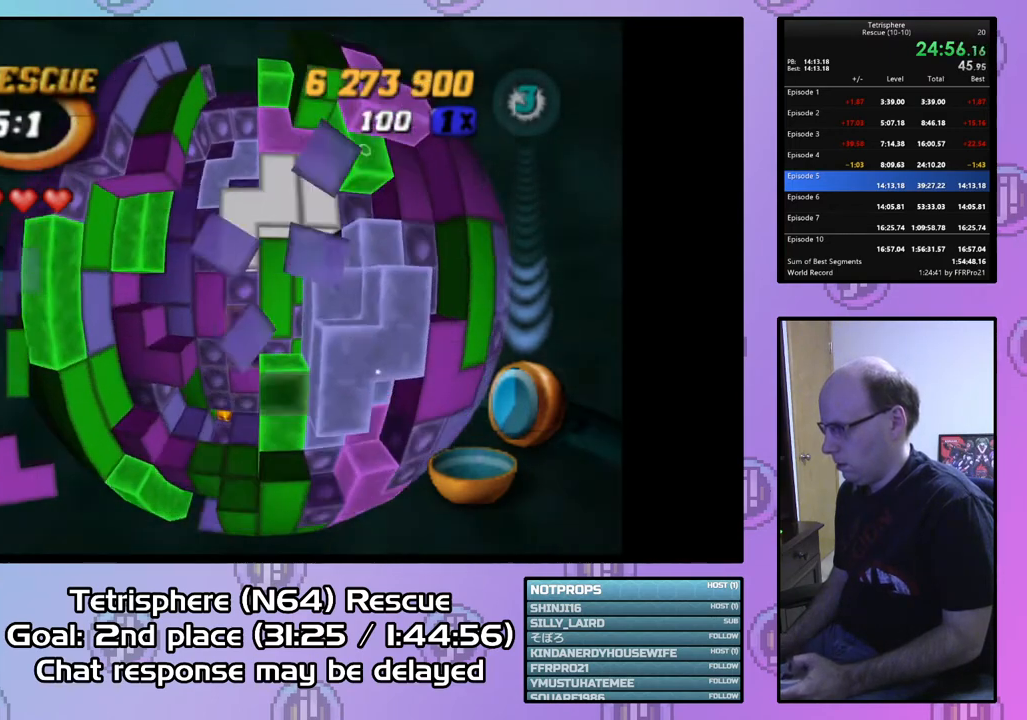
{"buttons": ["SQUARE"], "right_stick": "center", "events": [[33, "DPAD_LEFT", "down"], [133, "DPAD_LEFT", "up"], [200, "DPAD_LEFT", "down"], [300, "DPAD_LEFT", "up"], [367, "DPAD_LEFT", "down"], [467, "DPAD_LEFT", "up"], [500, "SQUARE", "down"]]}
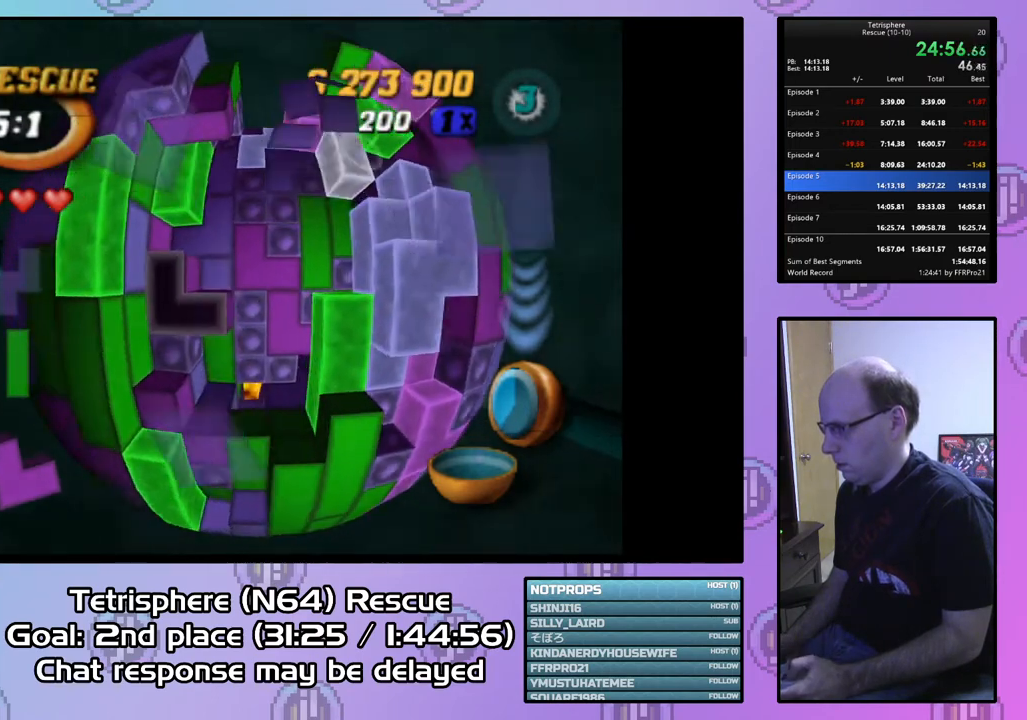
{"buttons": [], "right_stick": "center", "events": [[100, "DPAD_RIGHT", "down"], [200, "DPAD_RIGHT", "up"], [300, "SQUARE", "up"], [367, "DPAD_RIGHT", "down"], [467, "DPAD_RIGHT", "up"]]}
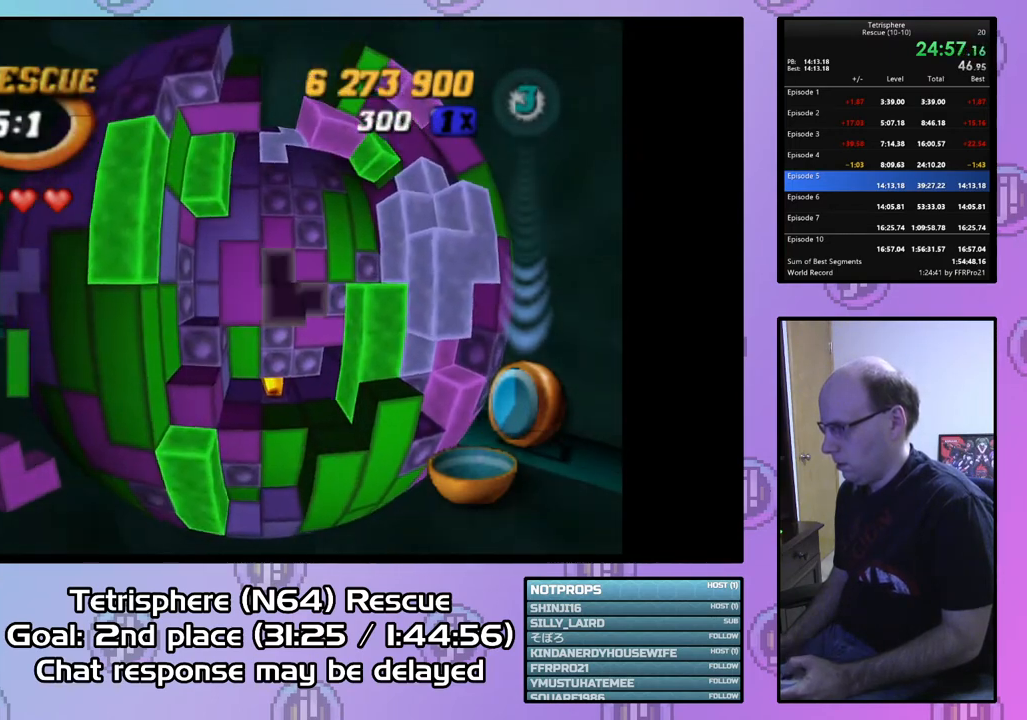
{"buttons": ["DPAD_UP"], "right_stick": "center", "events": [[67, "DPAD_UP", "down"], [167, "DPAD_UP", "up"], [300, "CIRCLE", "down"], [433, "CIRCLE", "up"], [500, "DPAD_UP", "down"]]}
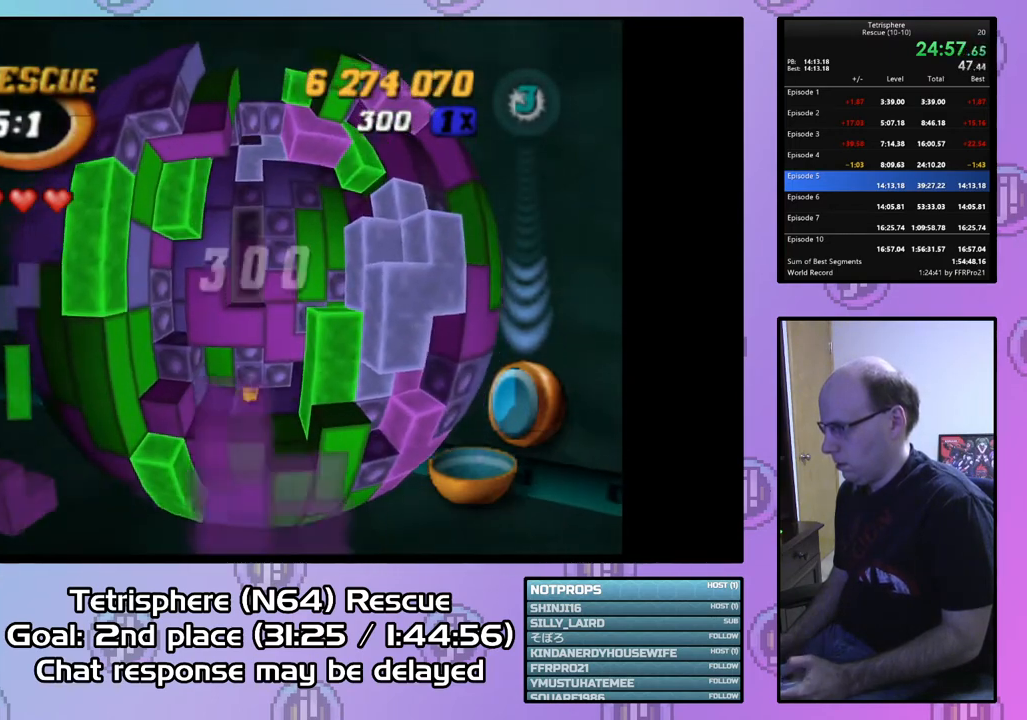
{"buttons": [], "right_stick": "center", "events": [[67, "DPAD_UP", "up"], [200, "DPAD_RIGHT", "down"], [300, "DPAD_RIGHT", "up"], [367, "DPAD_RIGHT", "down"], [467, "DPAD_RIGHT", "up"]]}
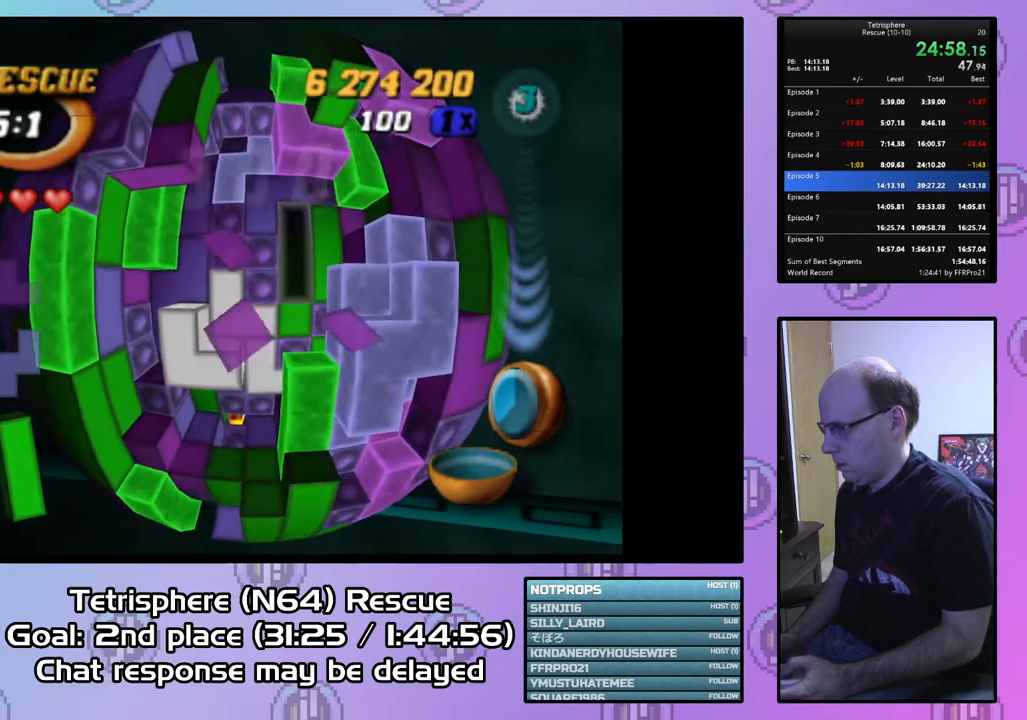
{"buttons": ["DPAD_DOWN"], "right_stick": "center", "events": [[33, "DPAD_RIGHT", "down"], [133, "DPAD_RIGHT", "up"], [333, "DPAD_LEFT", "down"], [433, "DPAD_LEFT", "up"], [500, "DPAD_DOWN", "down"]]}
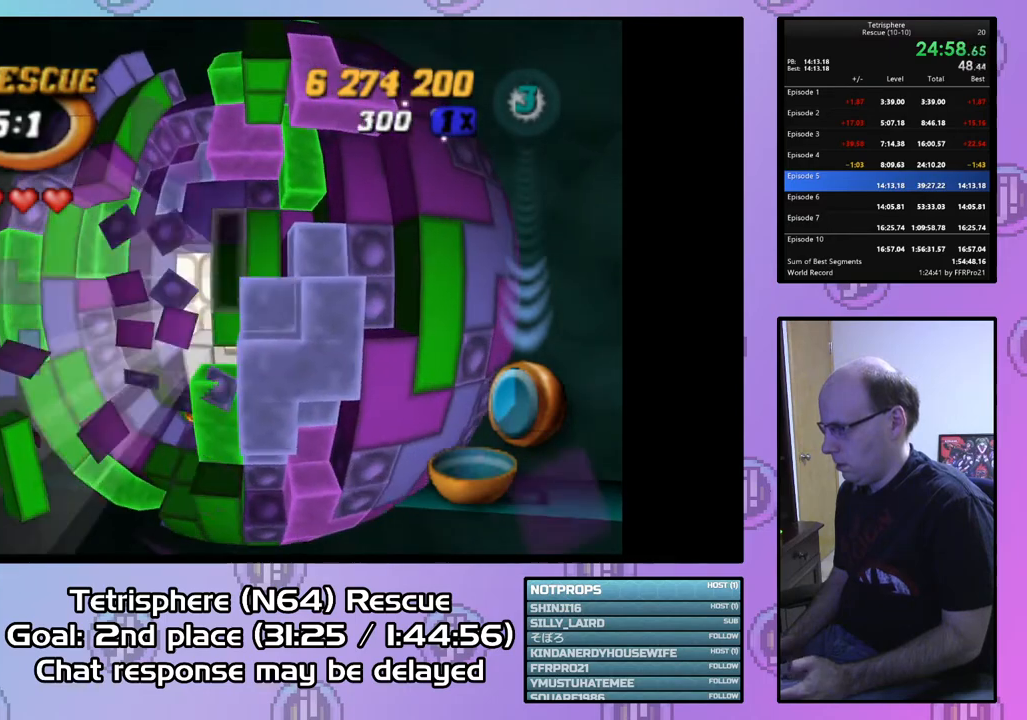
{"buttons": ["DPAD_DOWN"], "right_stick": "center", "events": [[67, "DPAD_DOWN", "up"], [167, "DPAD_DOWN", "down"], [233, "DPAD_DOWN", "up"], [333, "DPAD_DOWN", "down"], [400, "DPAD_DOWN", "up"], [467, "DPAD_DOWN", "down"]]}